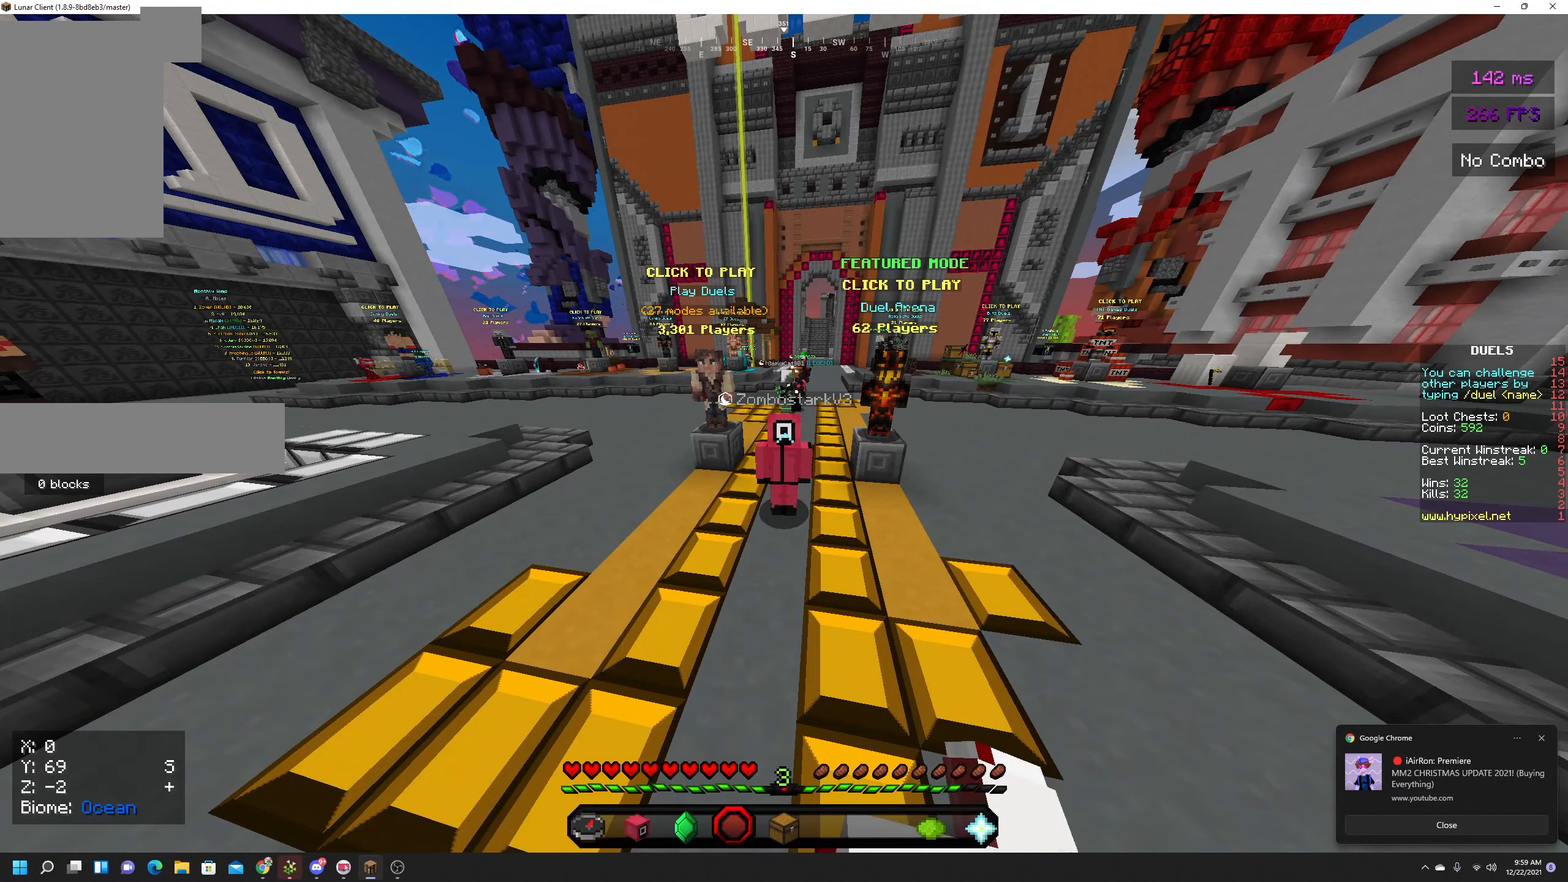
Gameplay with keyboard and mouse; each line is a JSON object with the keys and mouse buttons held at the frame after it. "events" lists presses ("down") and releases ("up") of "a", "d", "s", "space", "w", "mouse_left" and "mouse_right" between this image and that frame as [ms after this image, input, new state], when the widget could be followed in between. "mouse_left", "mouse_right" = the "left", "right" buttons of the "mouse" list. No other keys are recorded. Fast repeated clicks can show as one long hold. Mouse movement is not recorded.
{"keys": [], "mouse": [], "events": []}
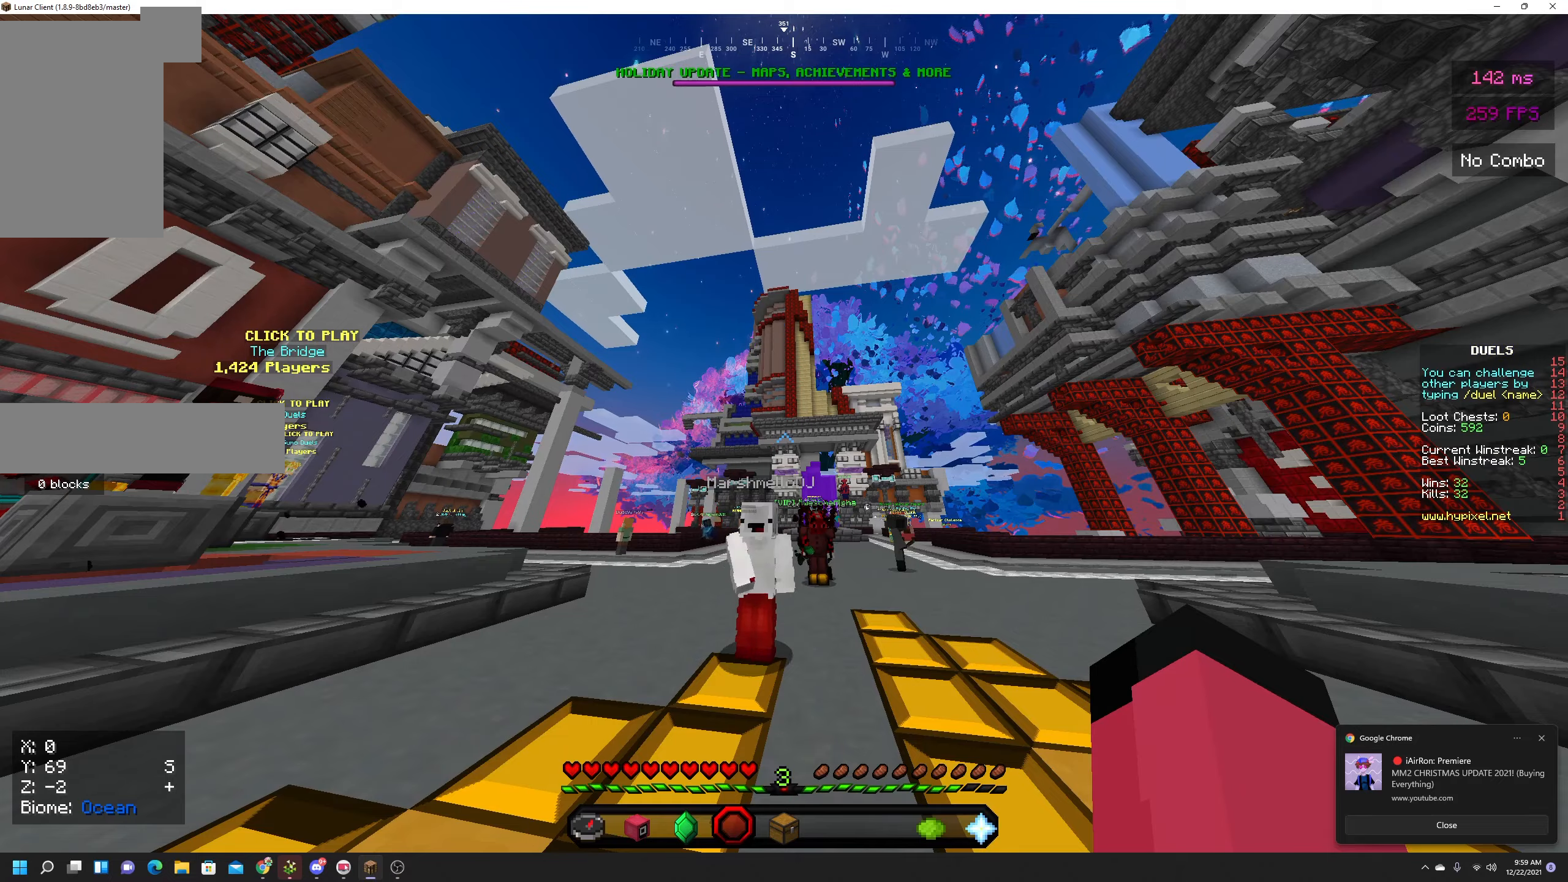
{"keys": ["w"], "mouse": [], "events": [[483, "w", "down"]]}
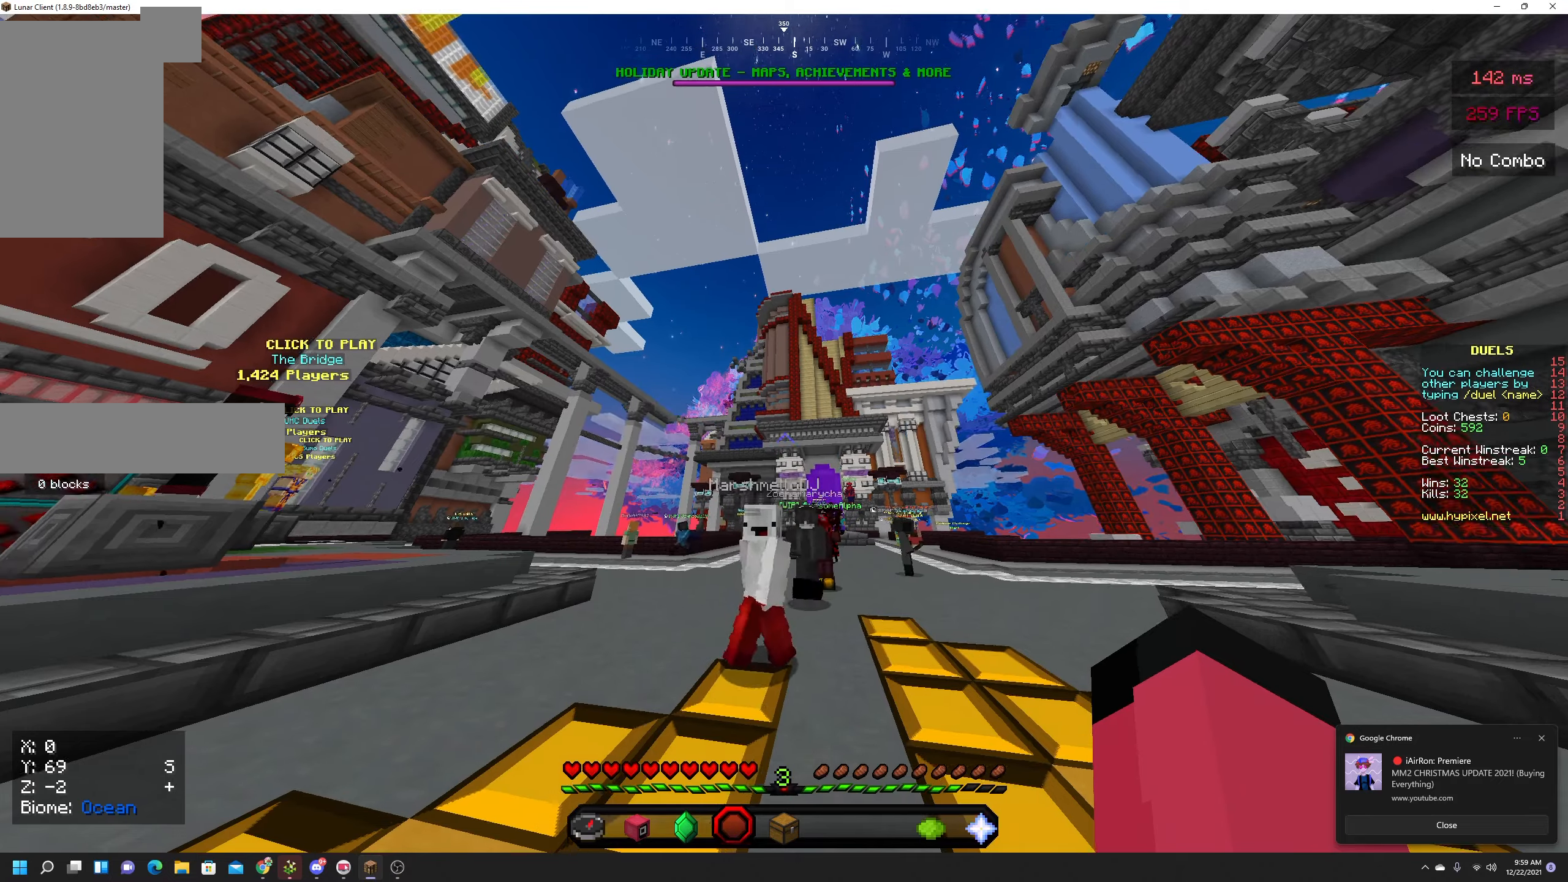
{"keys": ["d", "w"], "mouse": [], "events": [[400, "d", "down"]]}
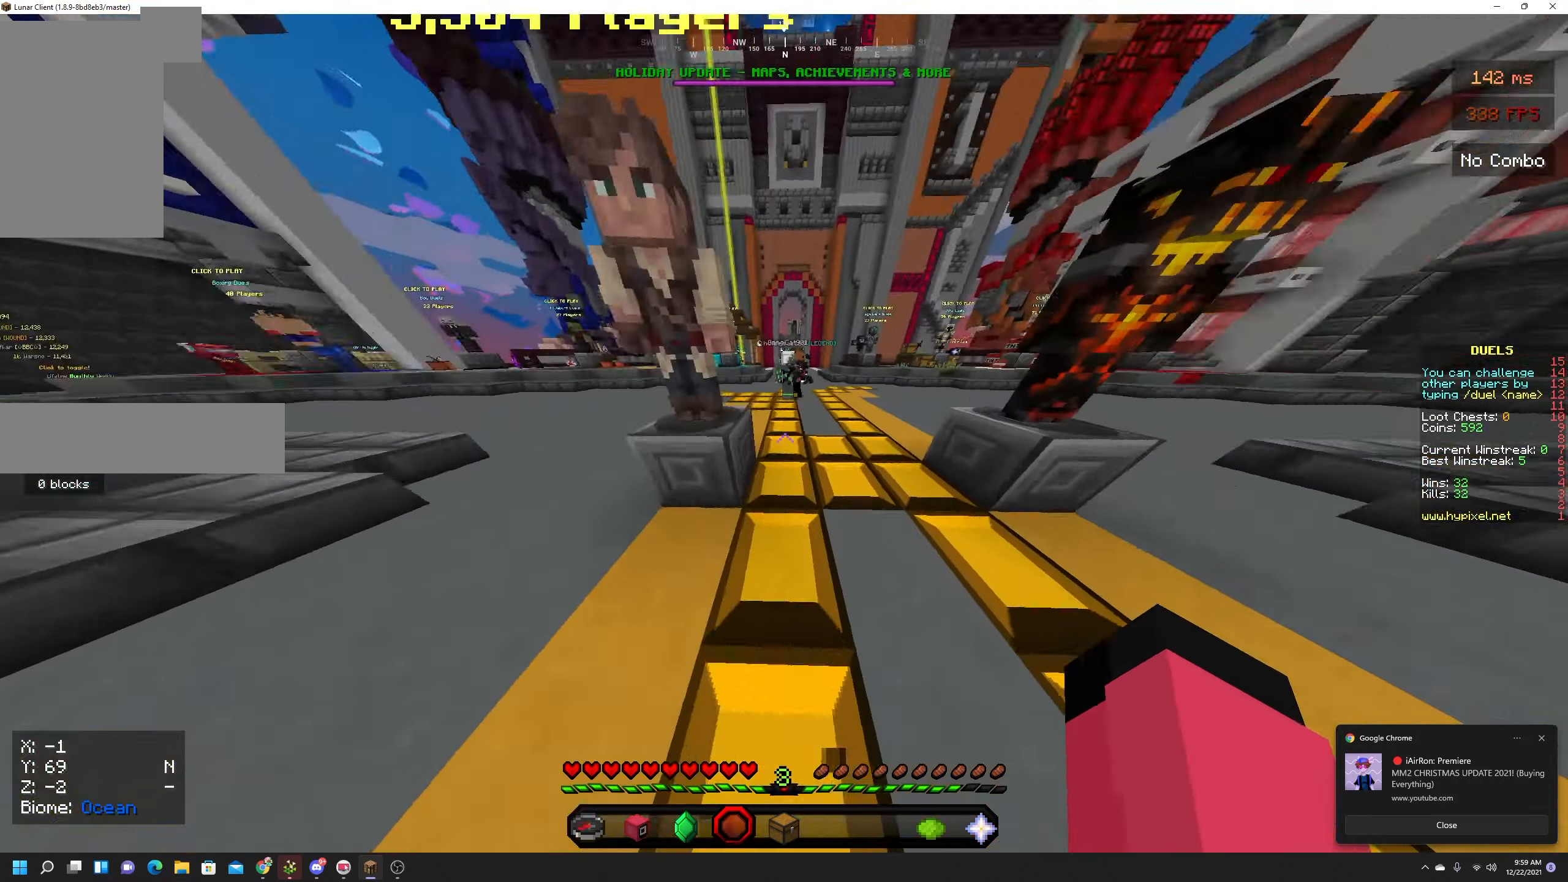
{"keys": ["w"], "mouse": [], "events": [[250, "d", "up"]]}
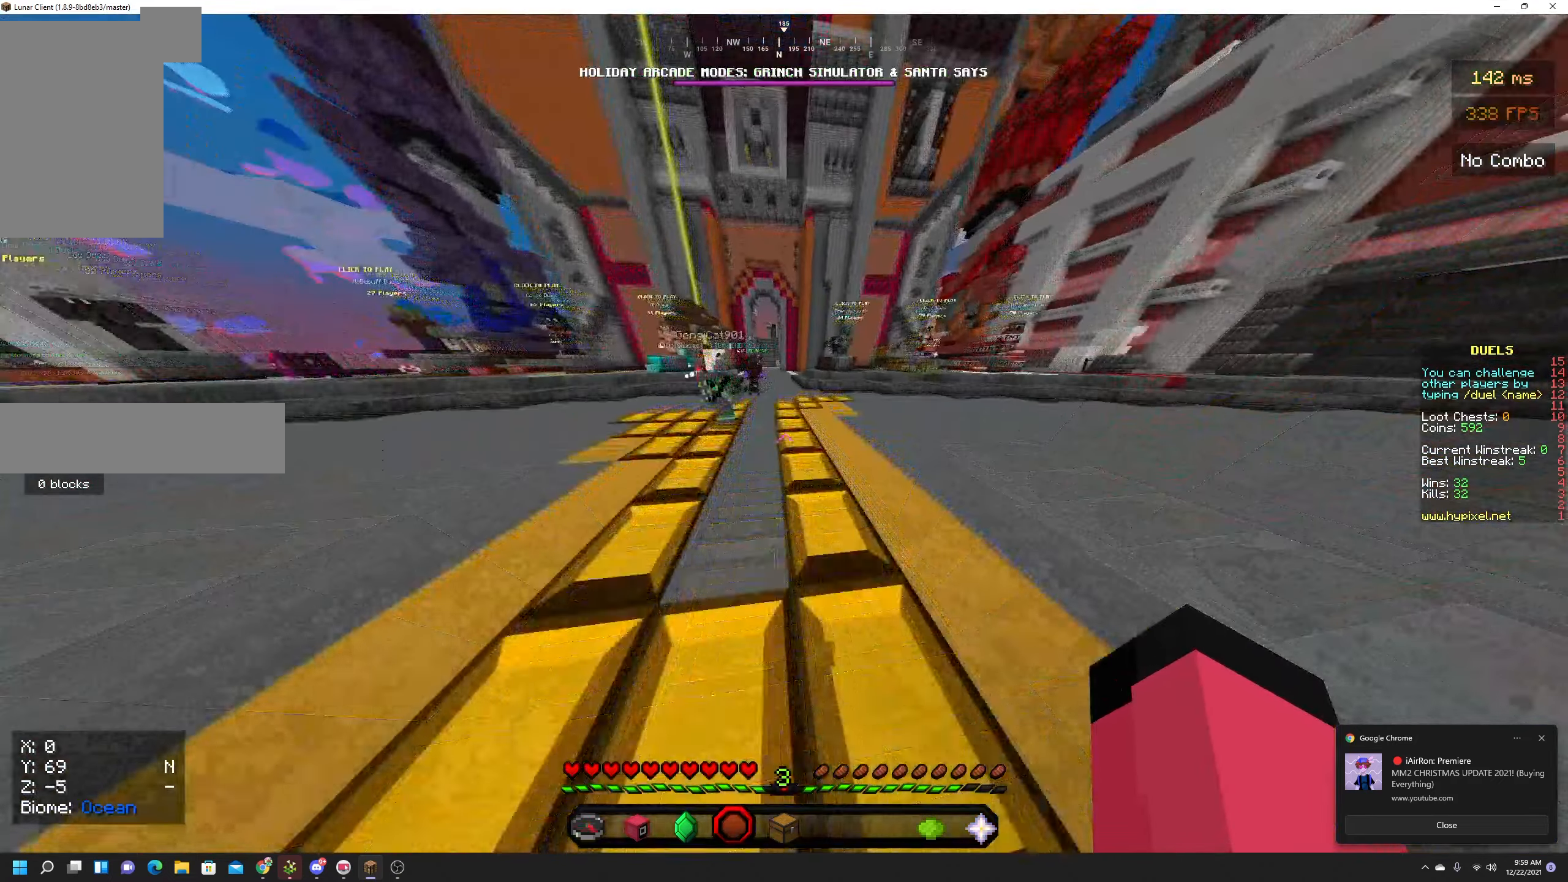
{"keys": ["d", "space", "w"], "mouse": [], "events": [[83, "space", "down"], [133, "d", "down"]]}
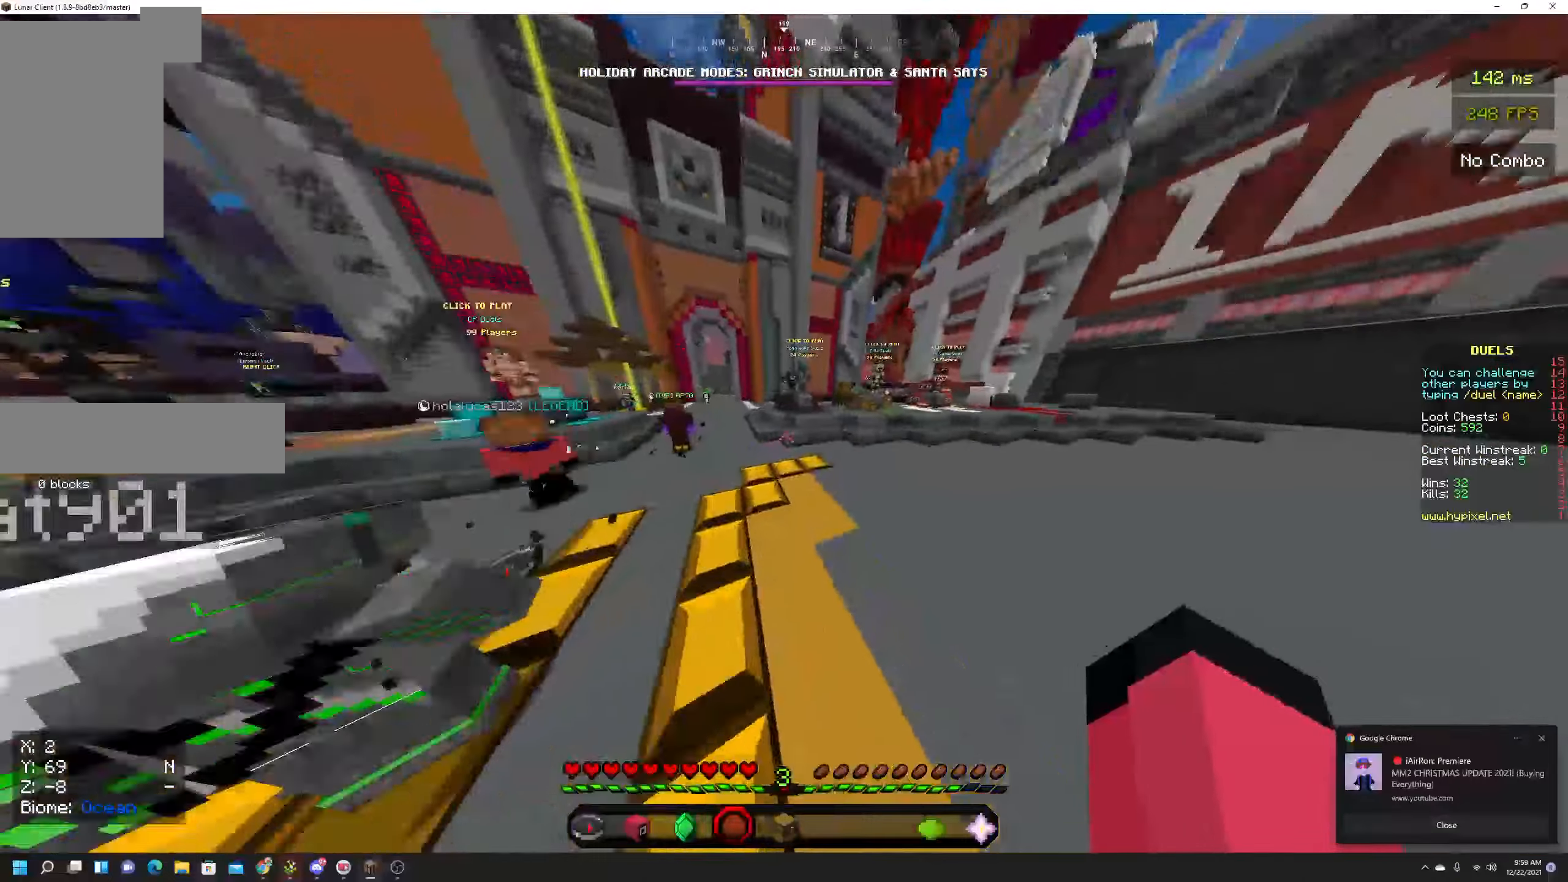
{"keys": ["d", "w"], "mouse": ["right"], "events": [[67, "space", "up"], [500, "mouse_right", "down"]]}
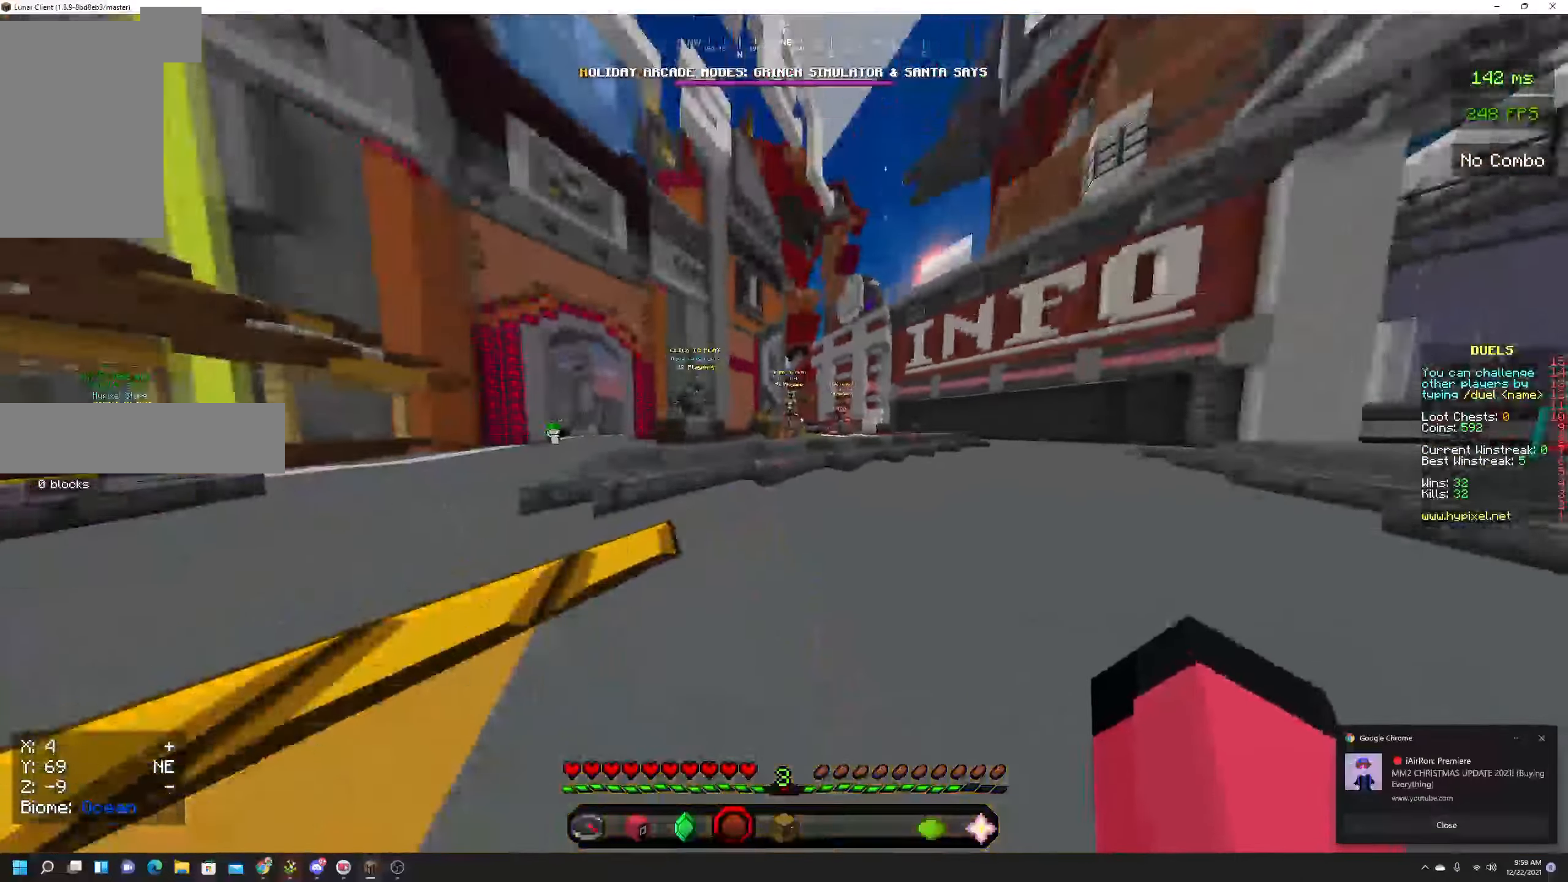
{"keys": ["space", "w"], "mouse": [], "events": [[33, "mouse_right", "up"], [250, "space", "down"], [300, "d", "up"], [367, "mouse_right", "down"], [467, "mouse_right", "up"]]}
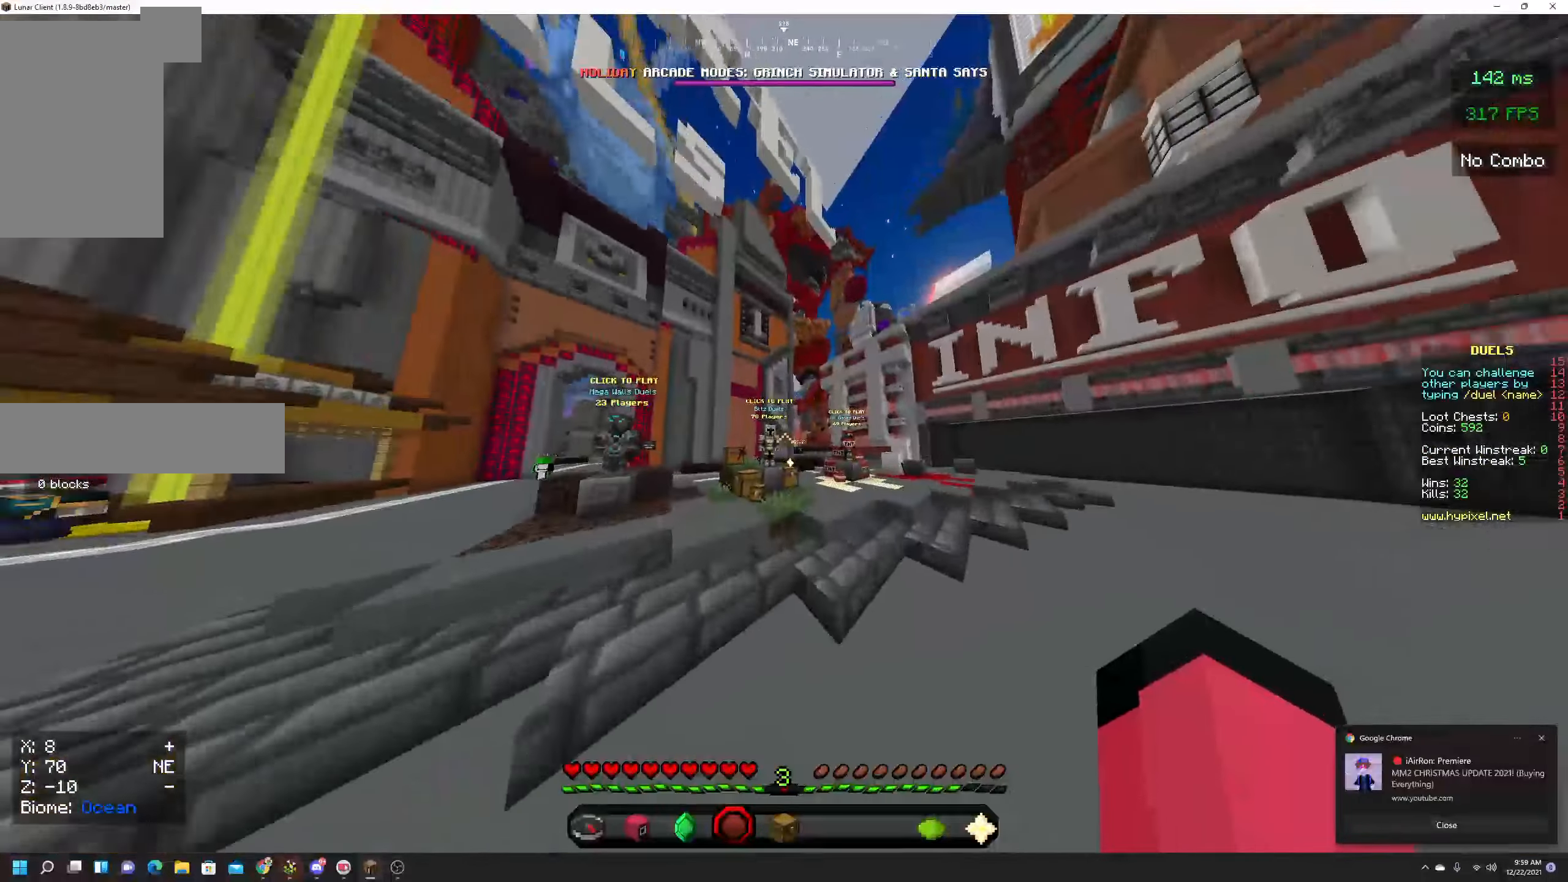
{"keys": ["d", "space", "w"], "mouse": [], "events": [[17, "a", "down"], [317, "d", "down"], [333, "a", "up"]]}
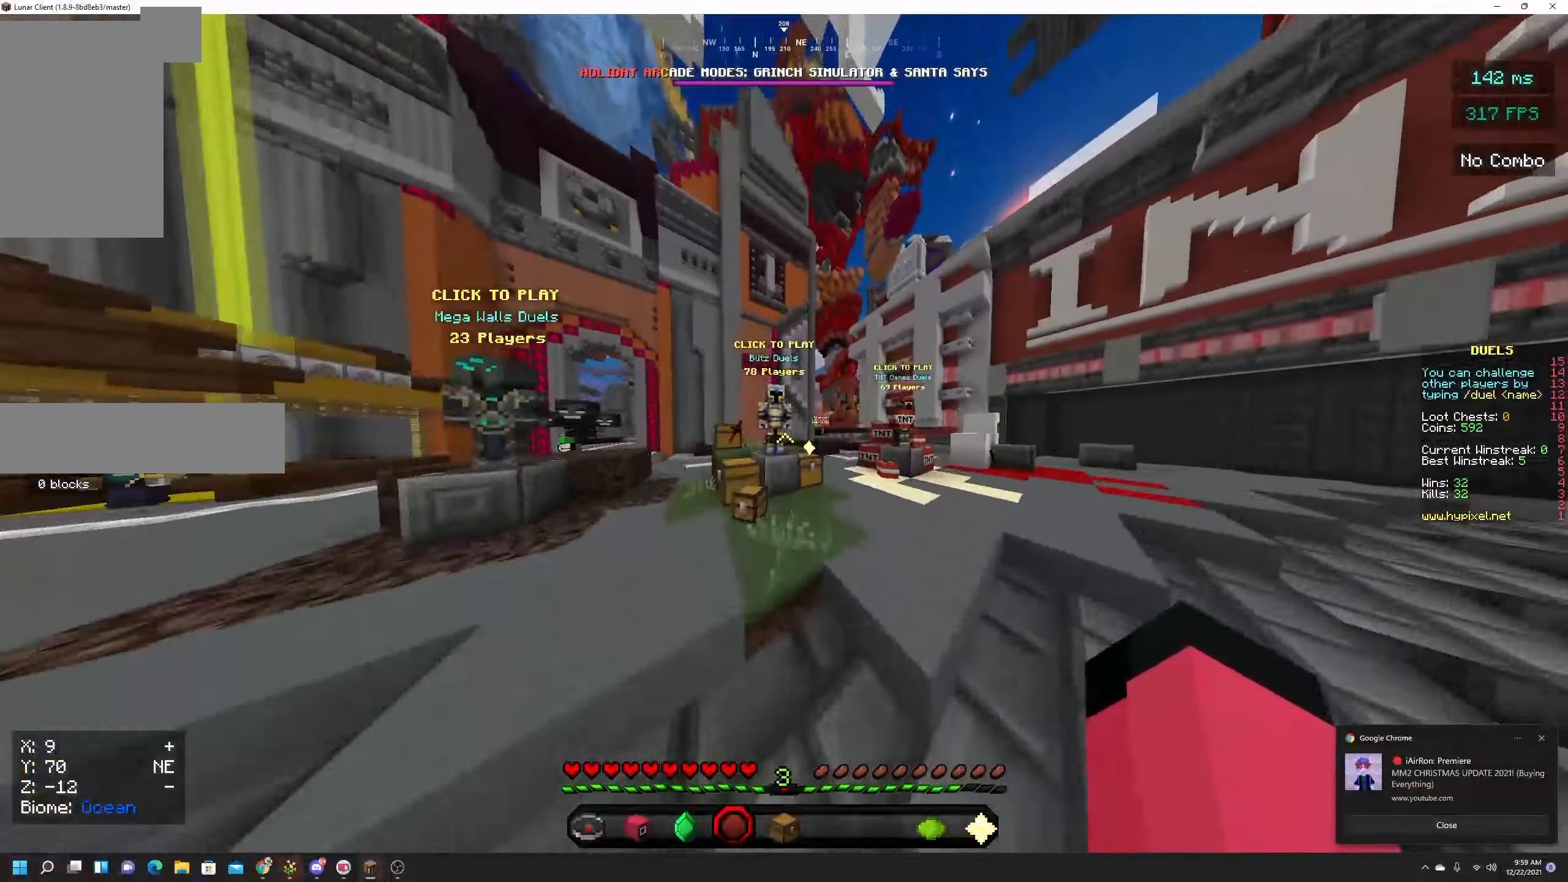
{"keys": ["space", "w"], "mouse": [], "events": [[83, "d", "up"], [167, "a", "down"], [350, "a", "up"], [383, "d", "down"], [450, "d", "up"]]}
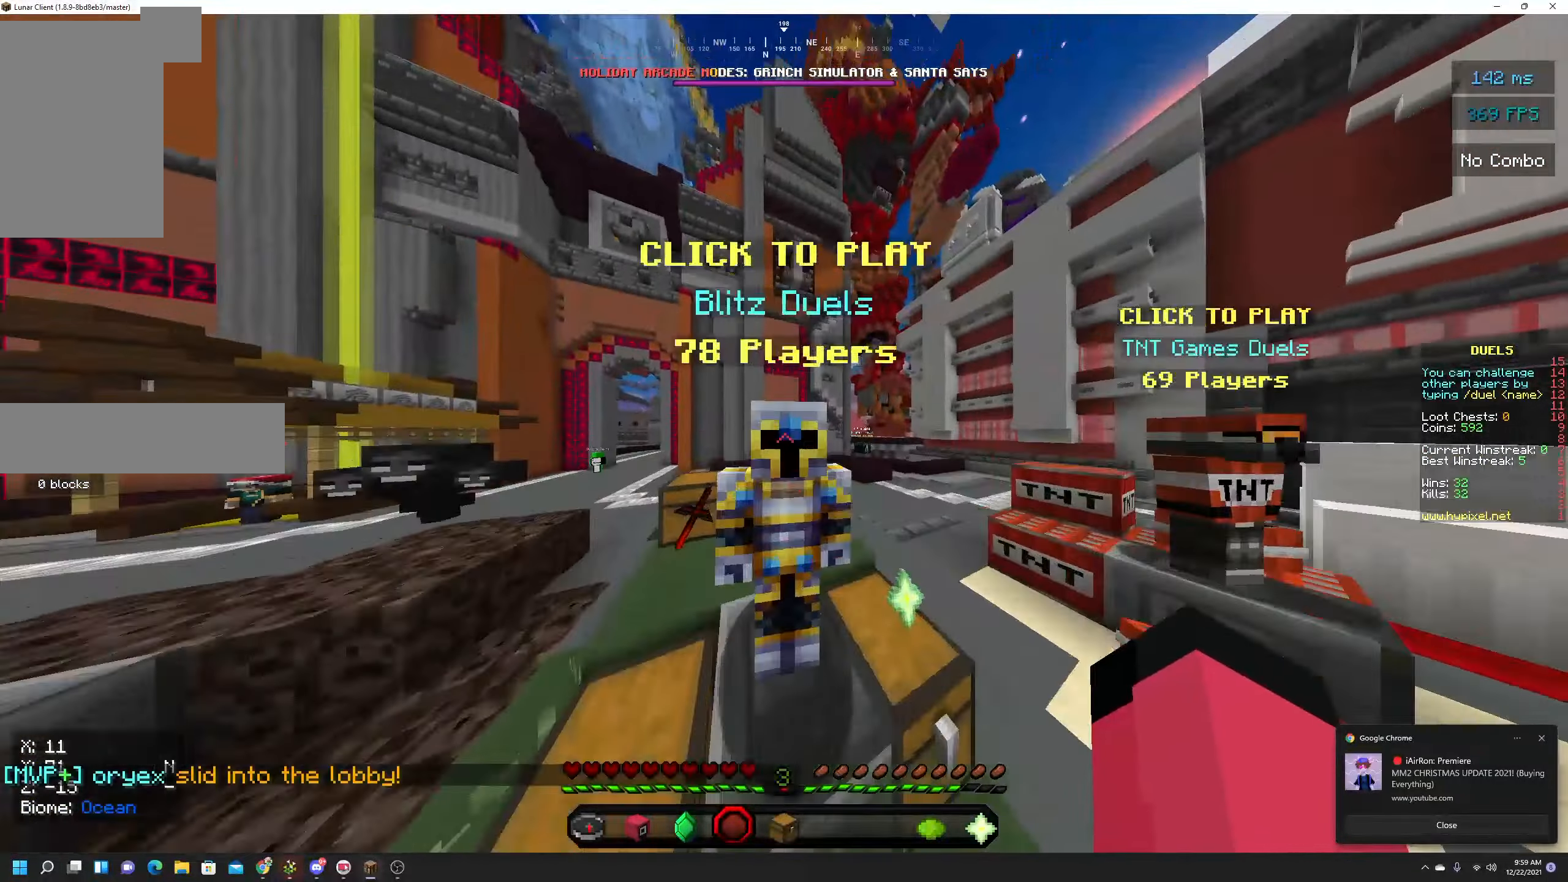
{"keys": [], "mouse": [], "events": [[50, "mouse_right", "down"], [100, "space", "up"], [100, "w", "up"], [150, "mouse_right", "up"]]}
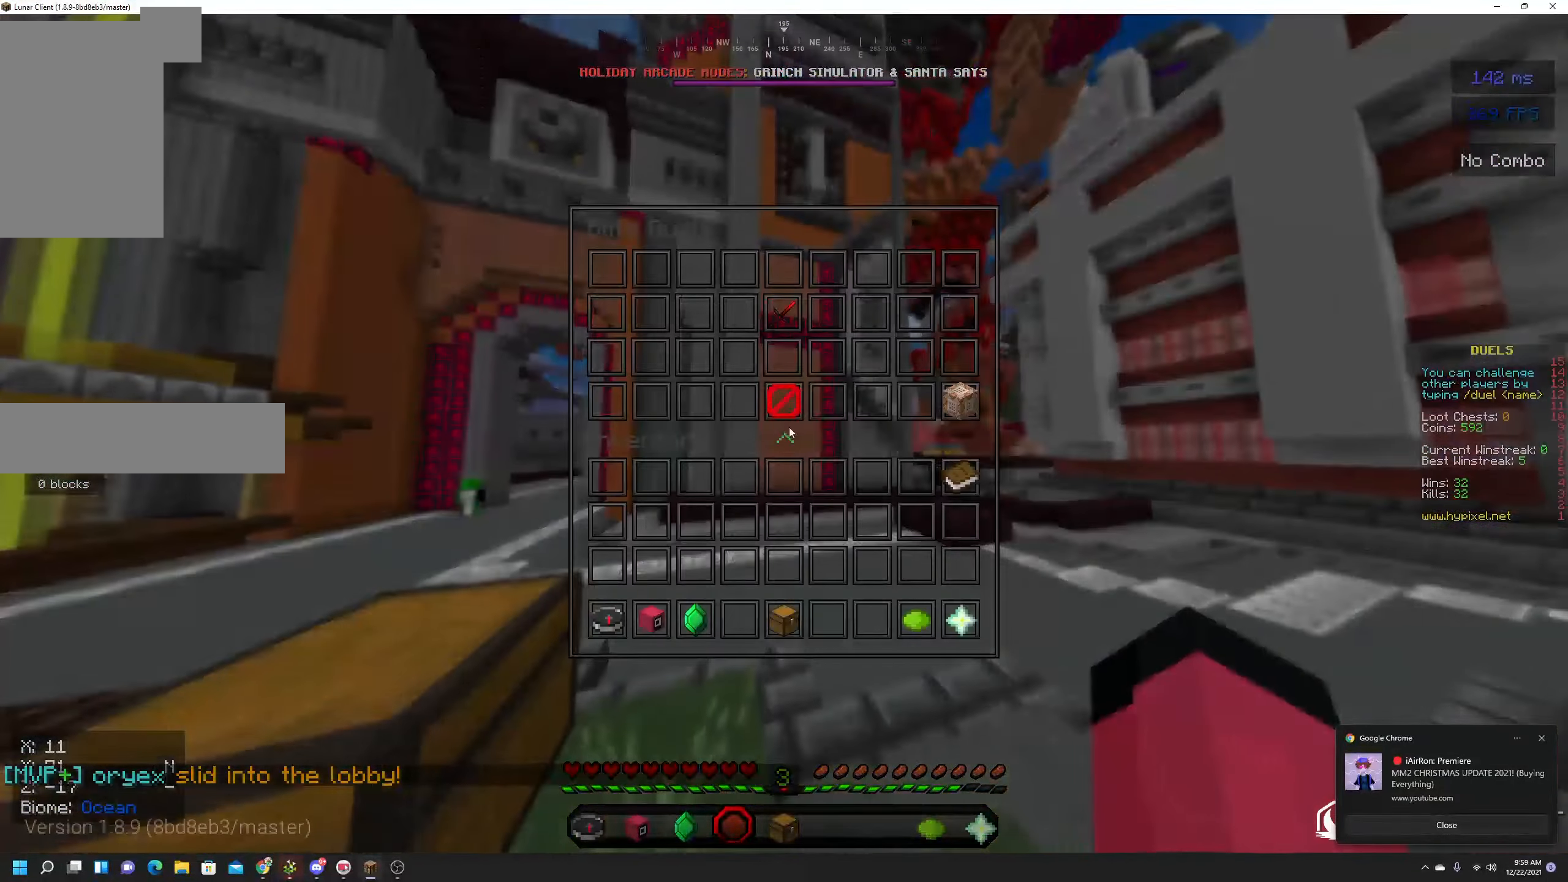
{"keys": [], "mouse": [], "events": []}
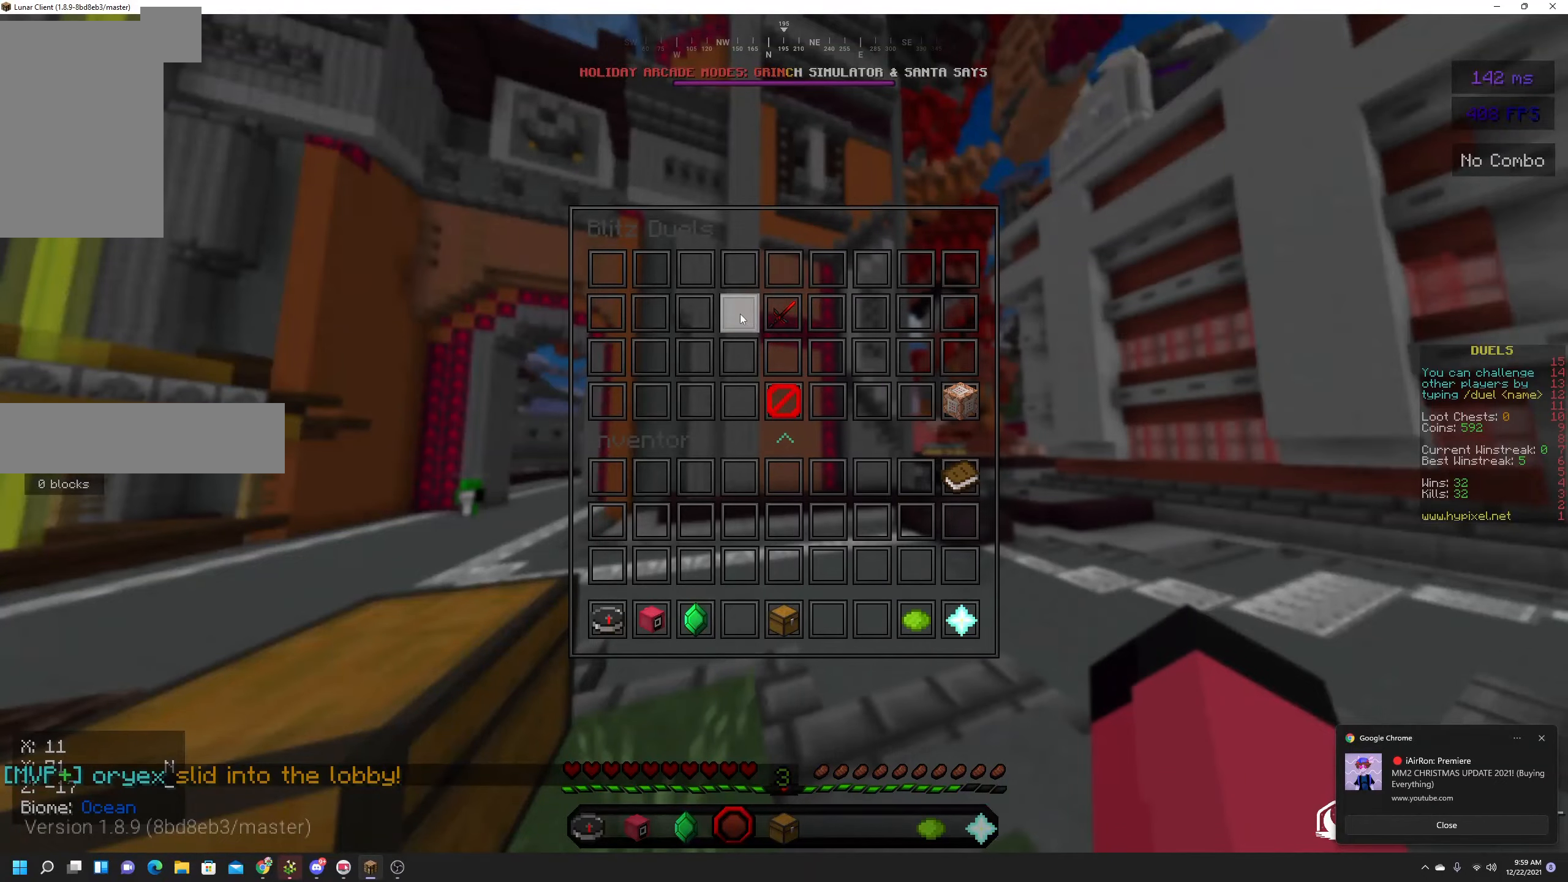
{"keys": [], "mouse": [], "events": []}
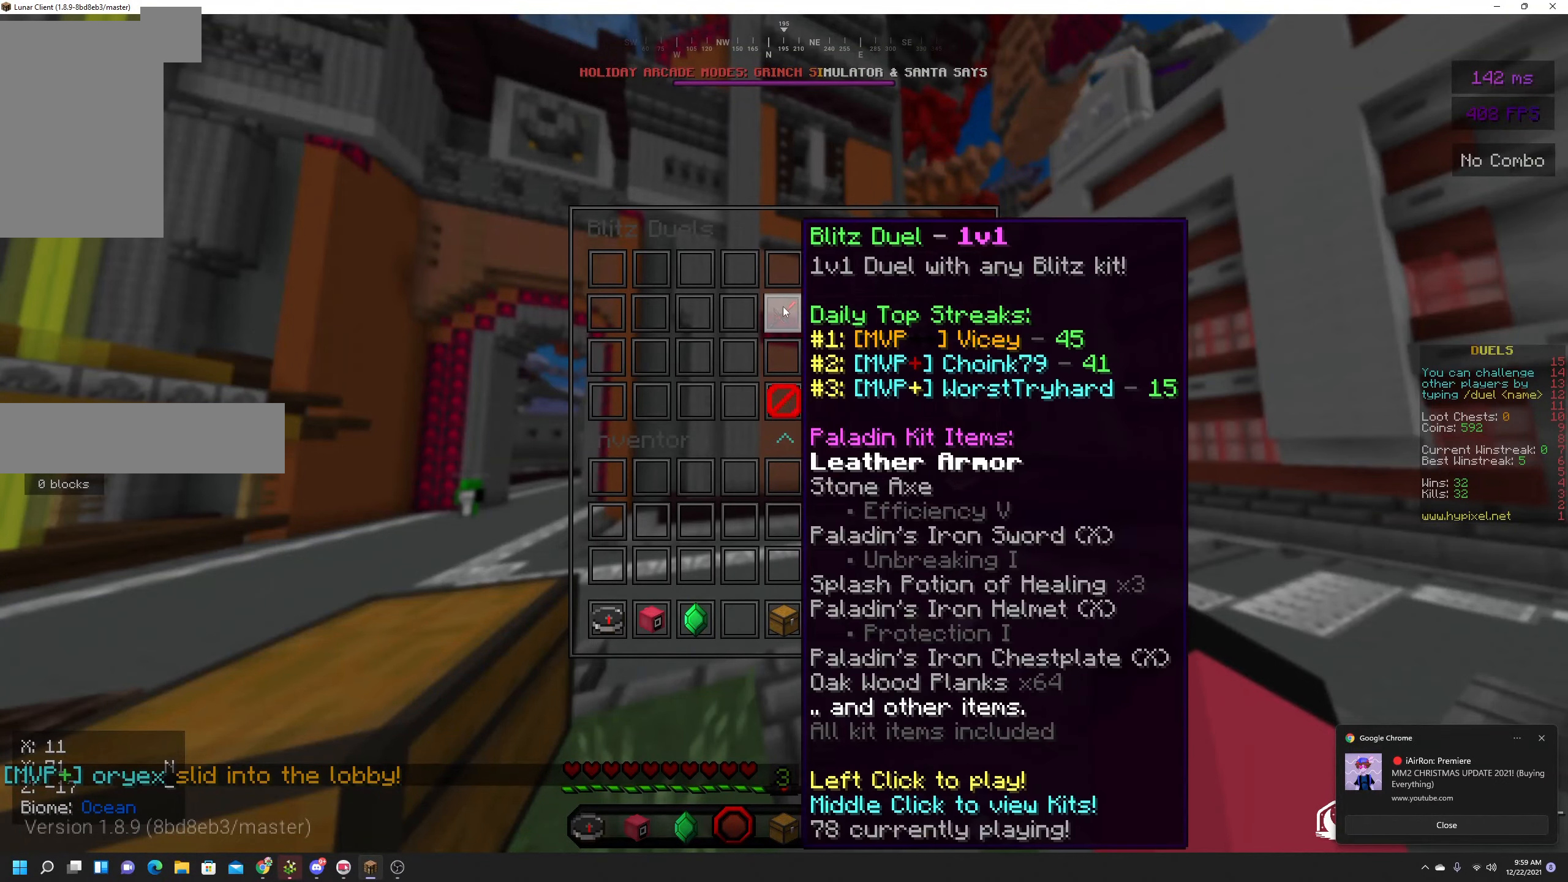
{"keys": [], "mouse": []}
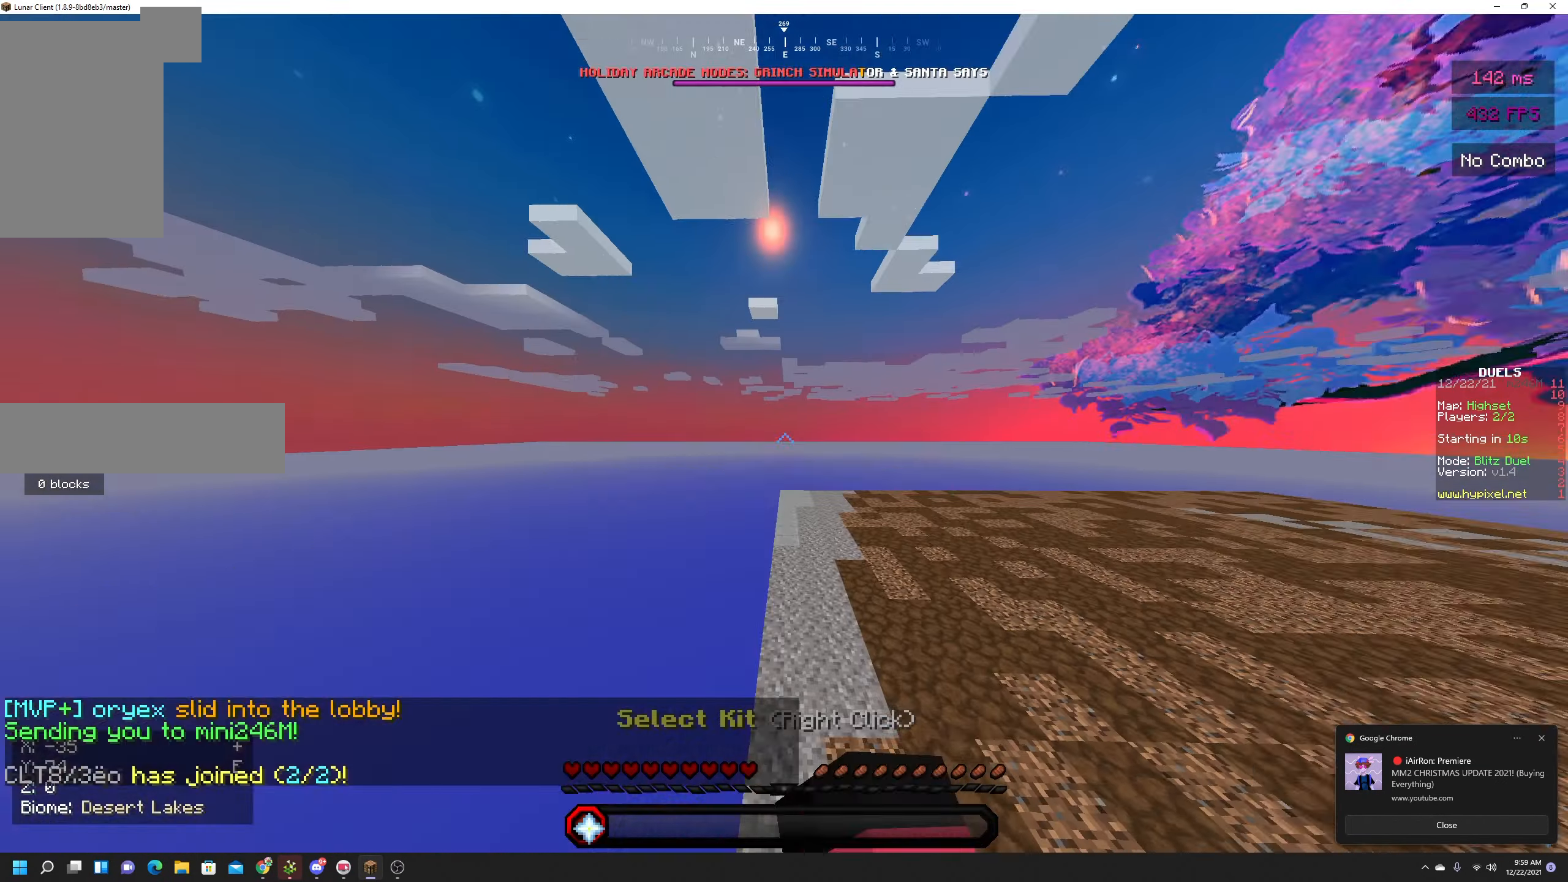
{"keys": [], "mouse": [], "events": []}
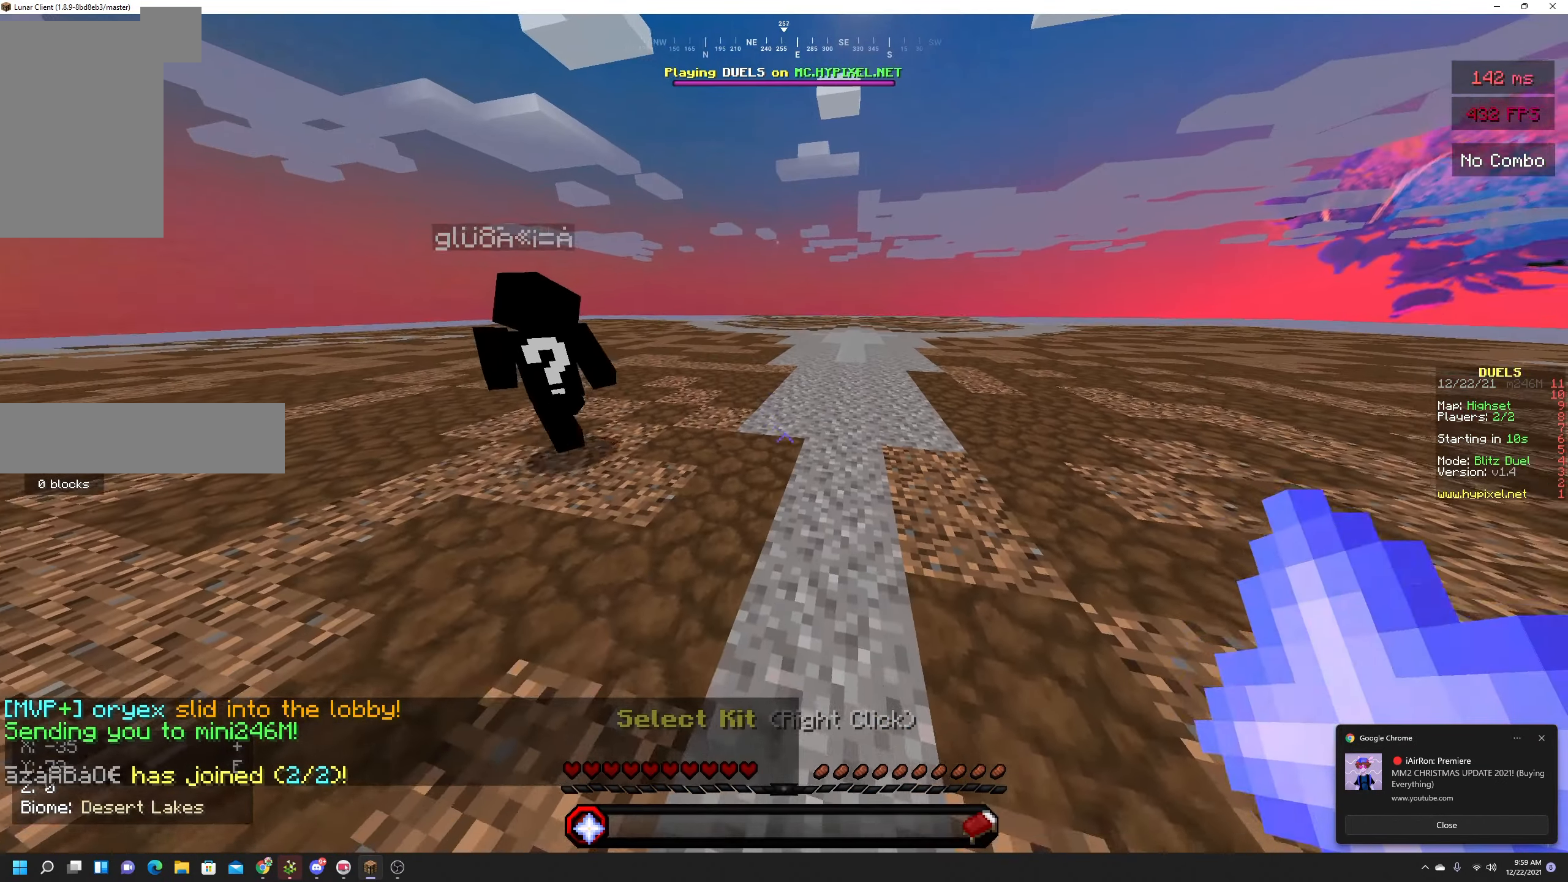
{"keys": [], "mouse": [], "events": [[34, "w", "down"], [100, "w", "up"], [167, "w", "down"], [250, "space", "down"], [334, "mouse_right", "down"], [384, "space", "up"], [417, "w", "up"], [434, "mouse_right", "up"]]}
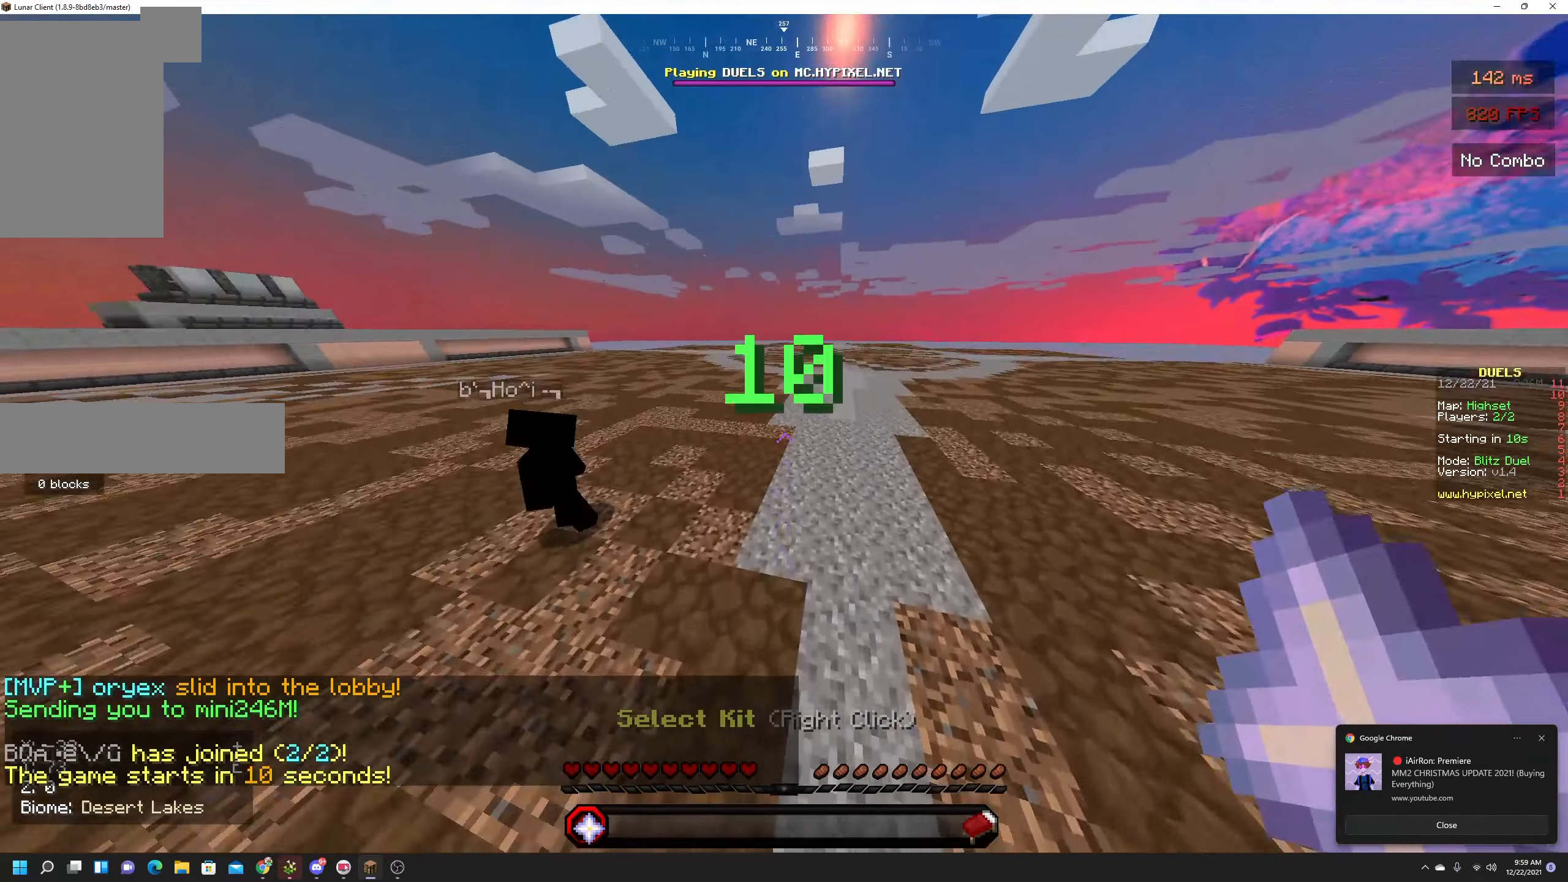
{"keys": [], "mouse": [], "events": []}
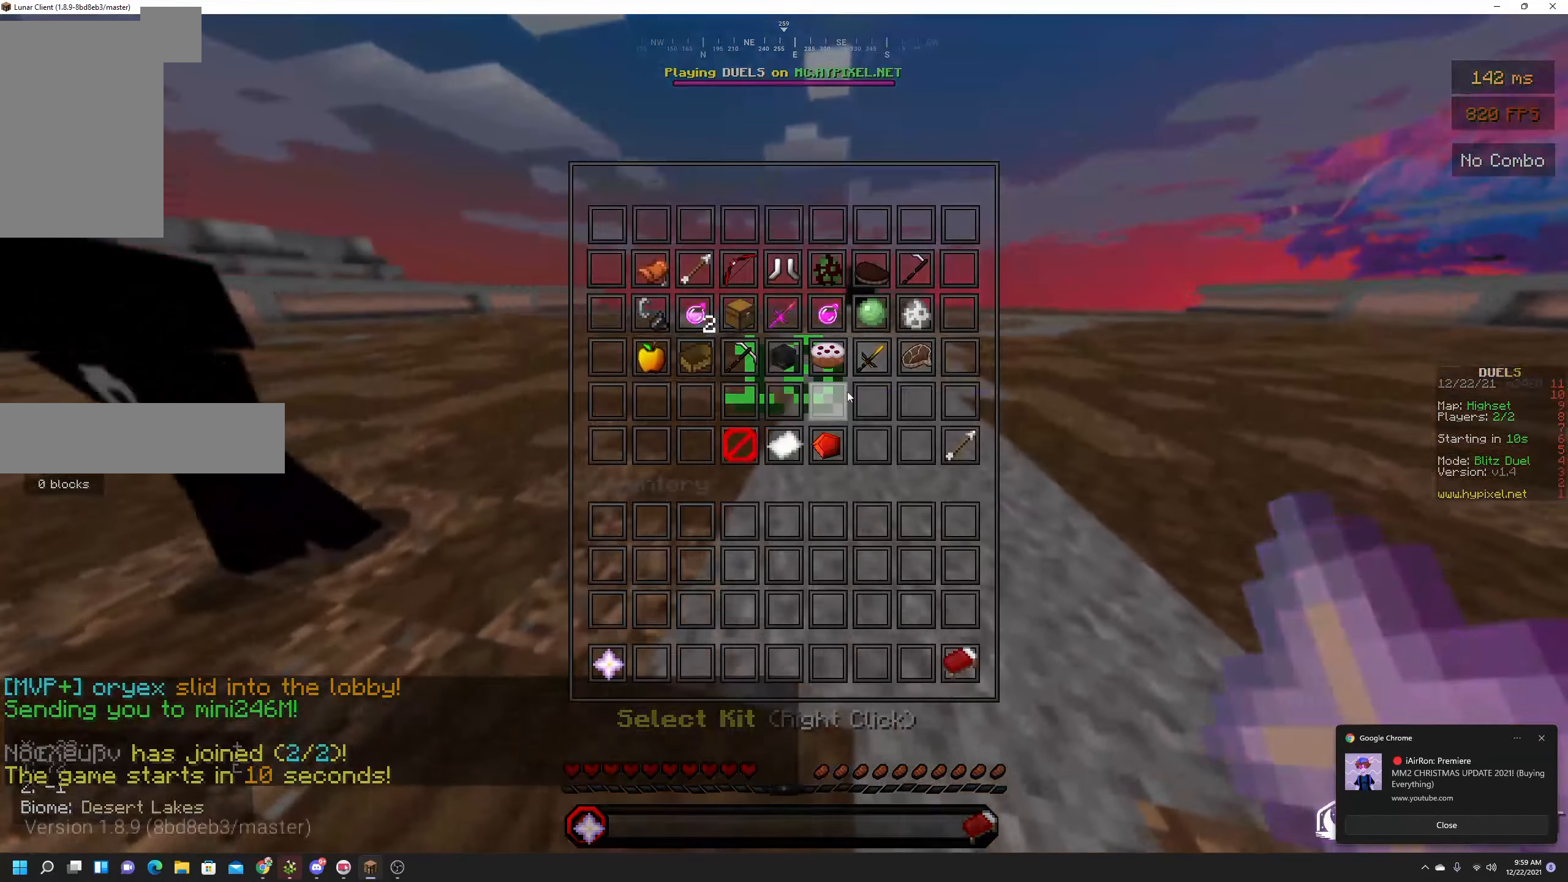
{"keys": [], "mouse": [], "events": []}
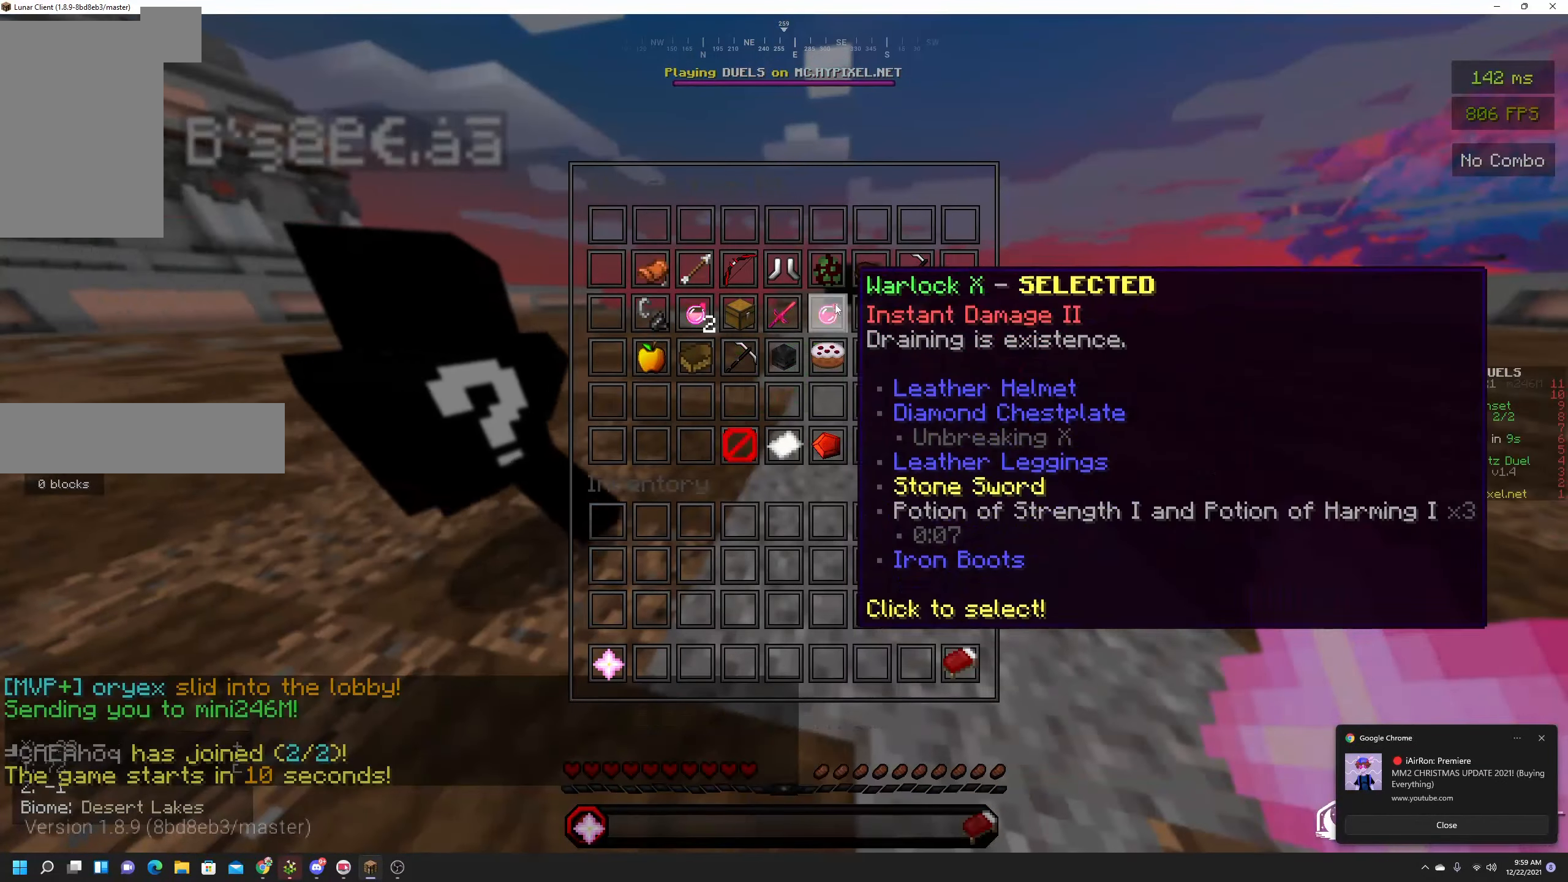
{"keys": [], "mouse": [], "events": []}
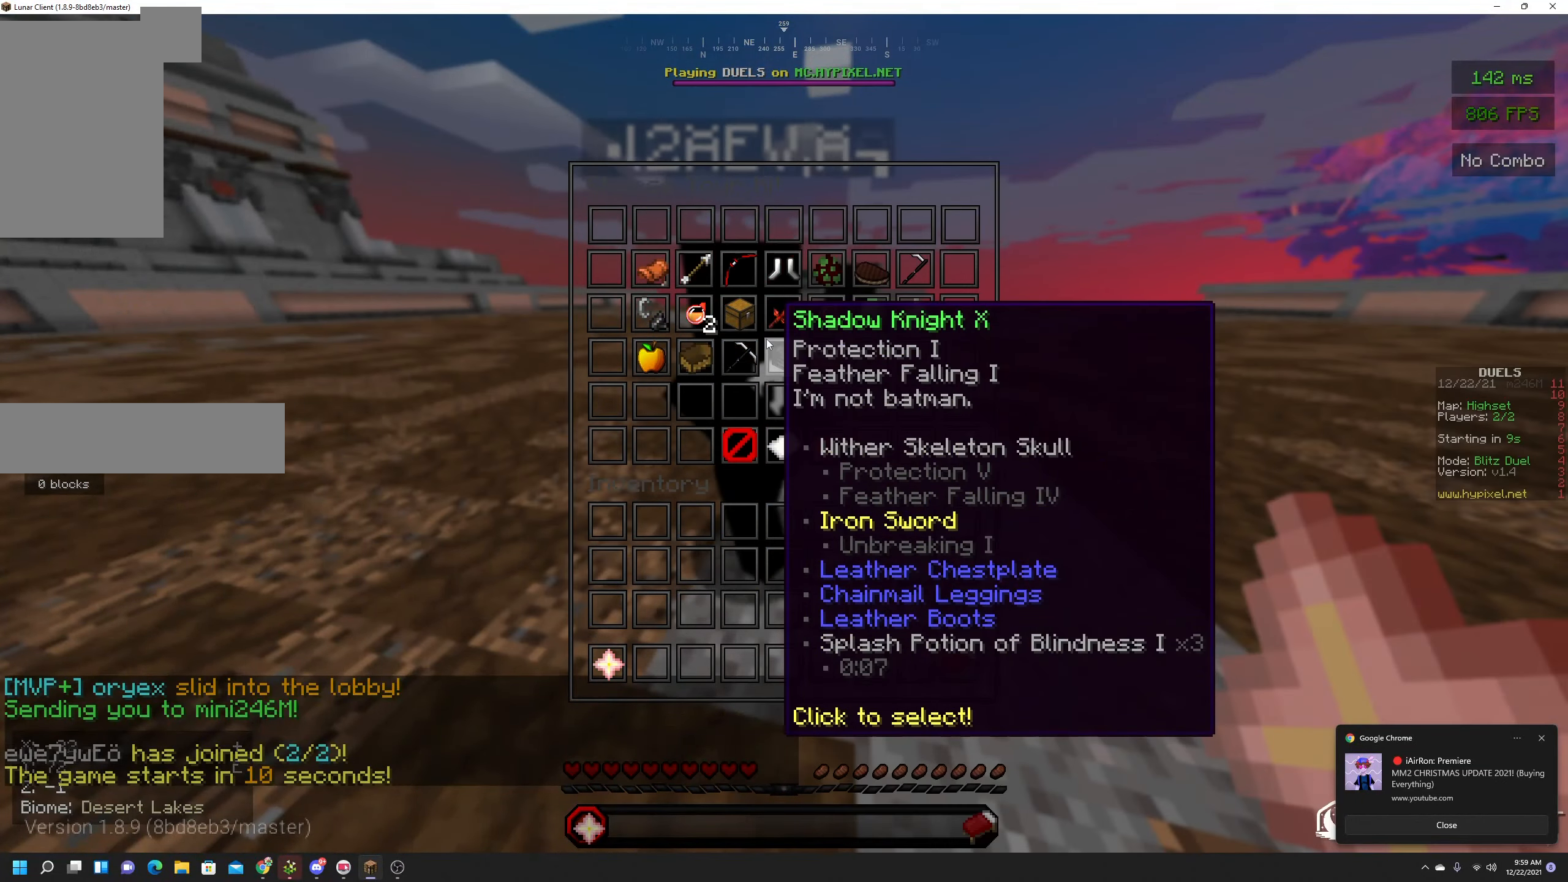
{"keys": [], "mouse": [], "events": []}
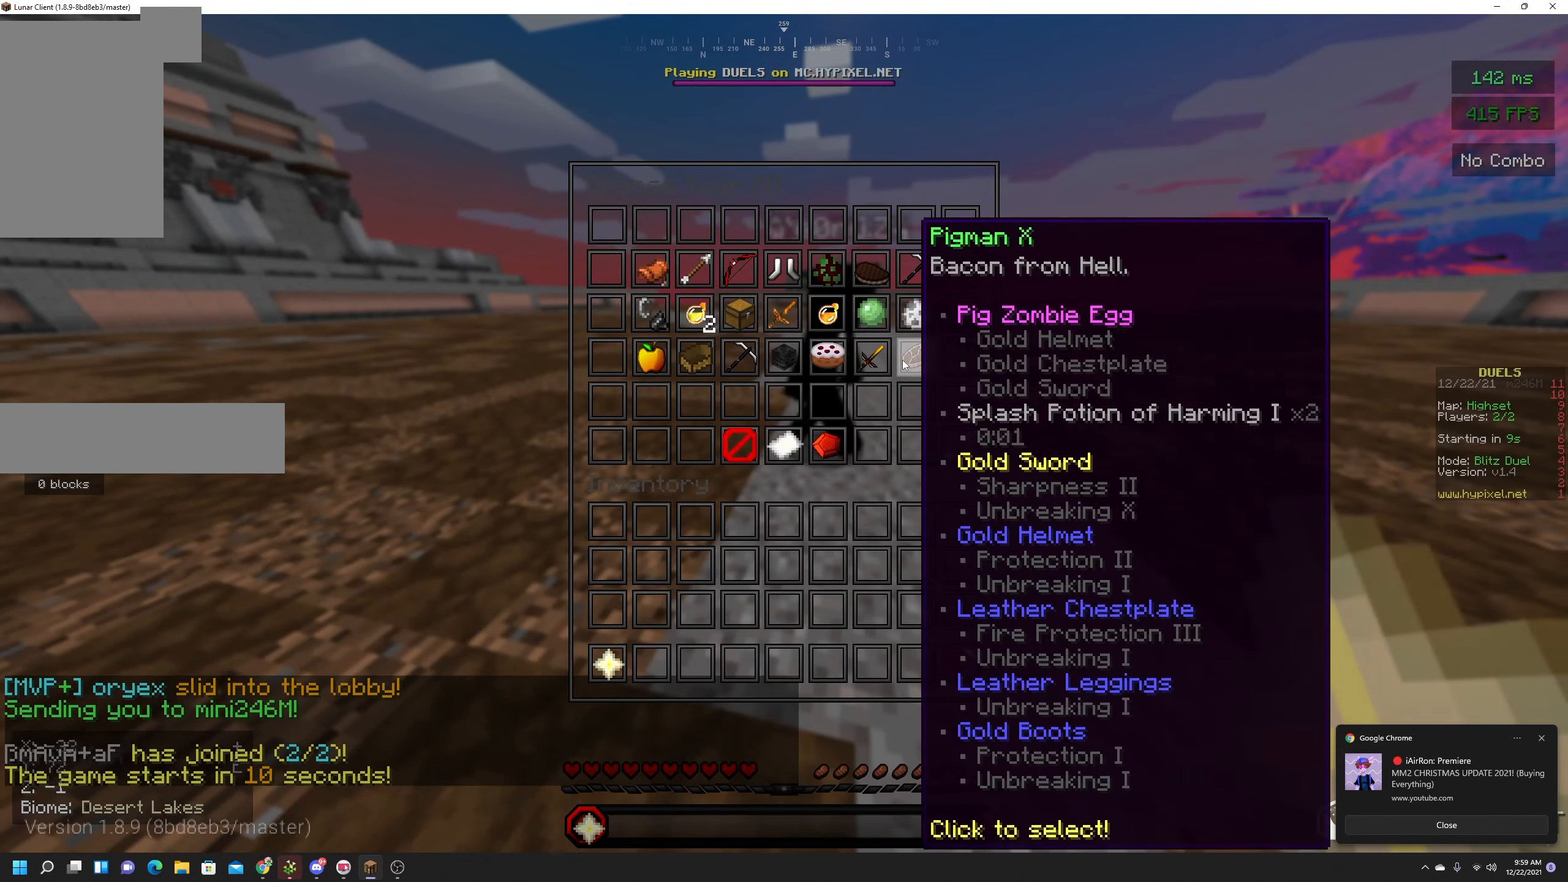
{"keys": [], "mouse": [], "events": []}
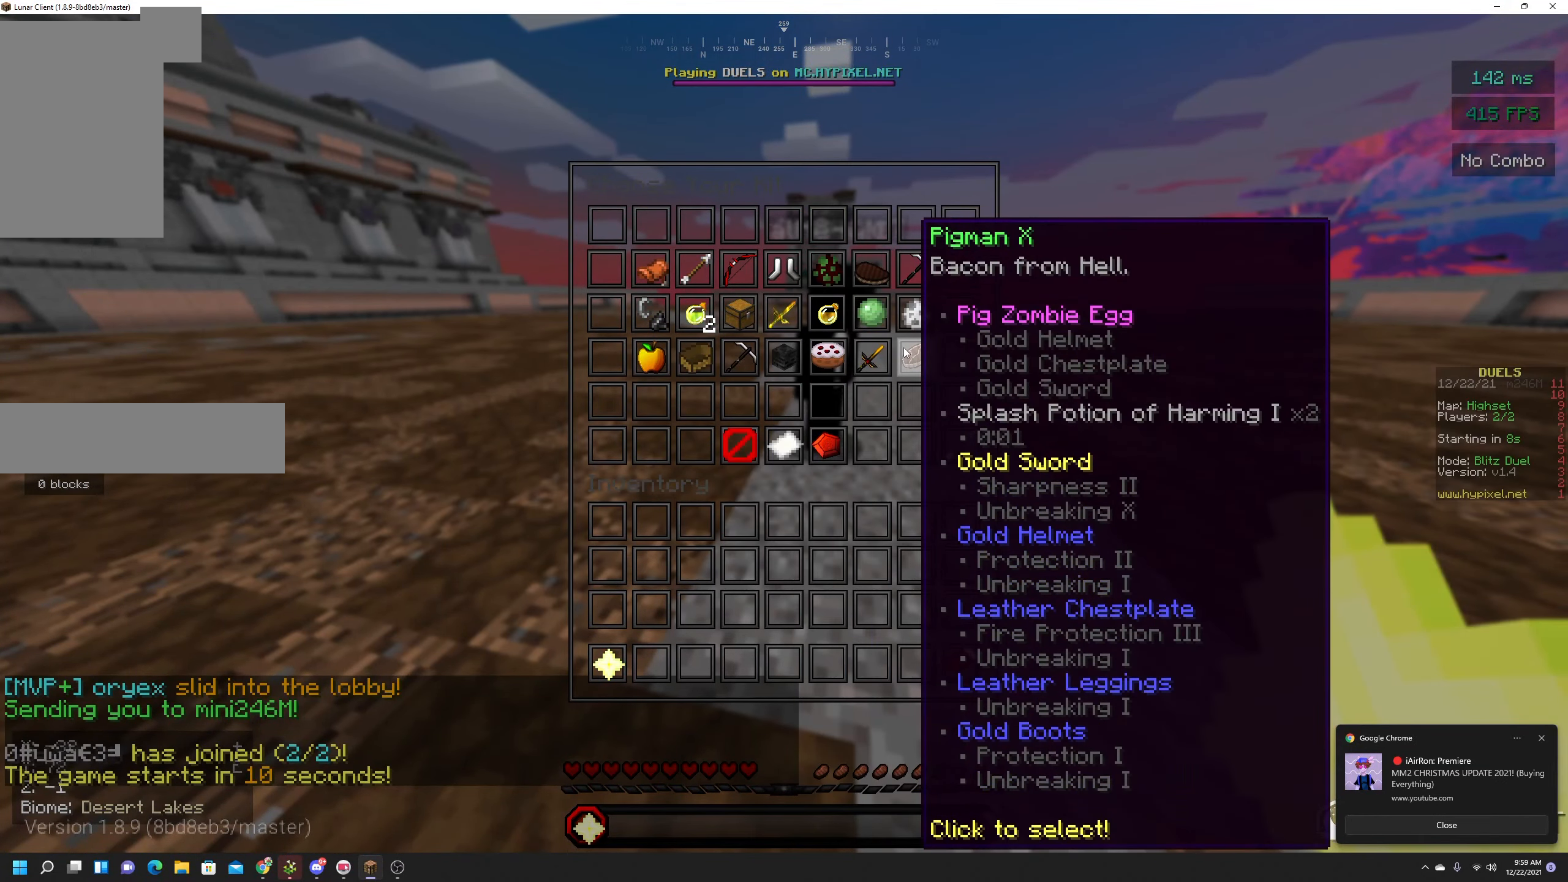
{"keys": [], "mouse": [], "events": []}
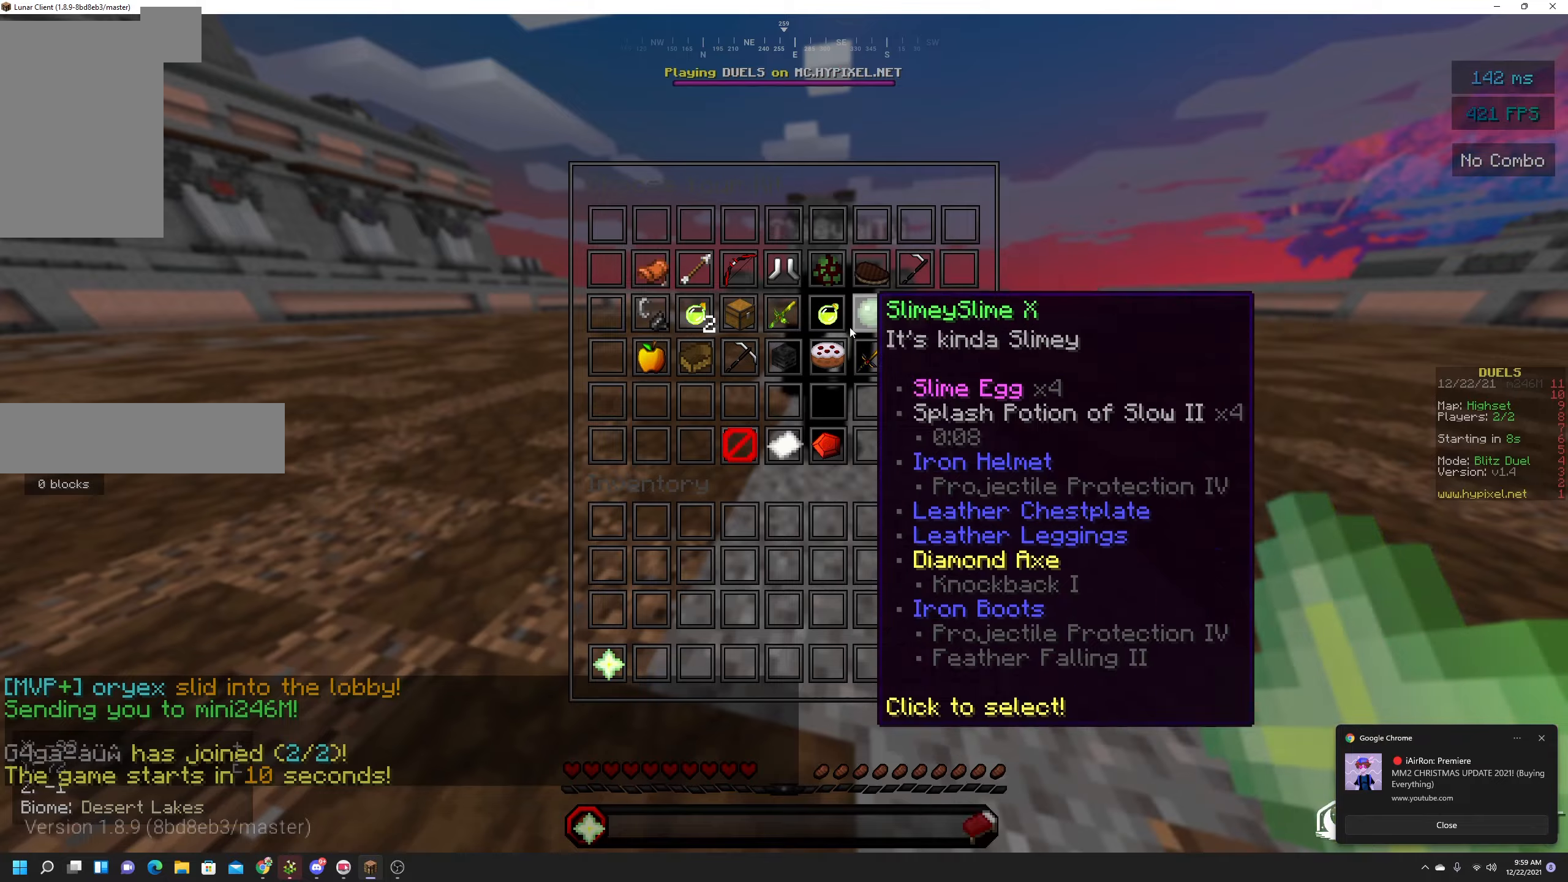
{"keys": [], "mouse": [], "events": []}
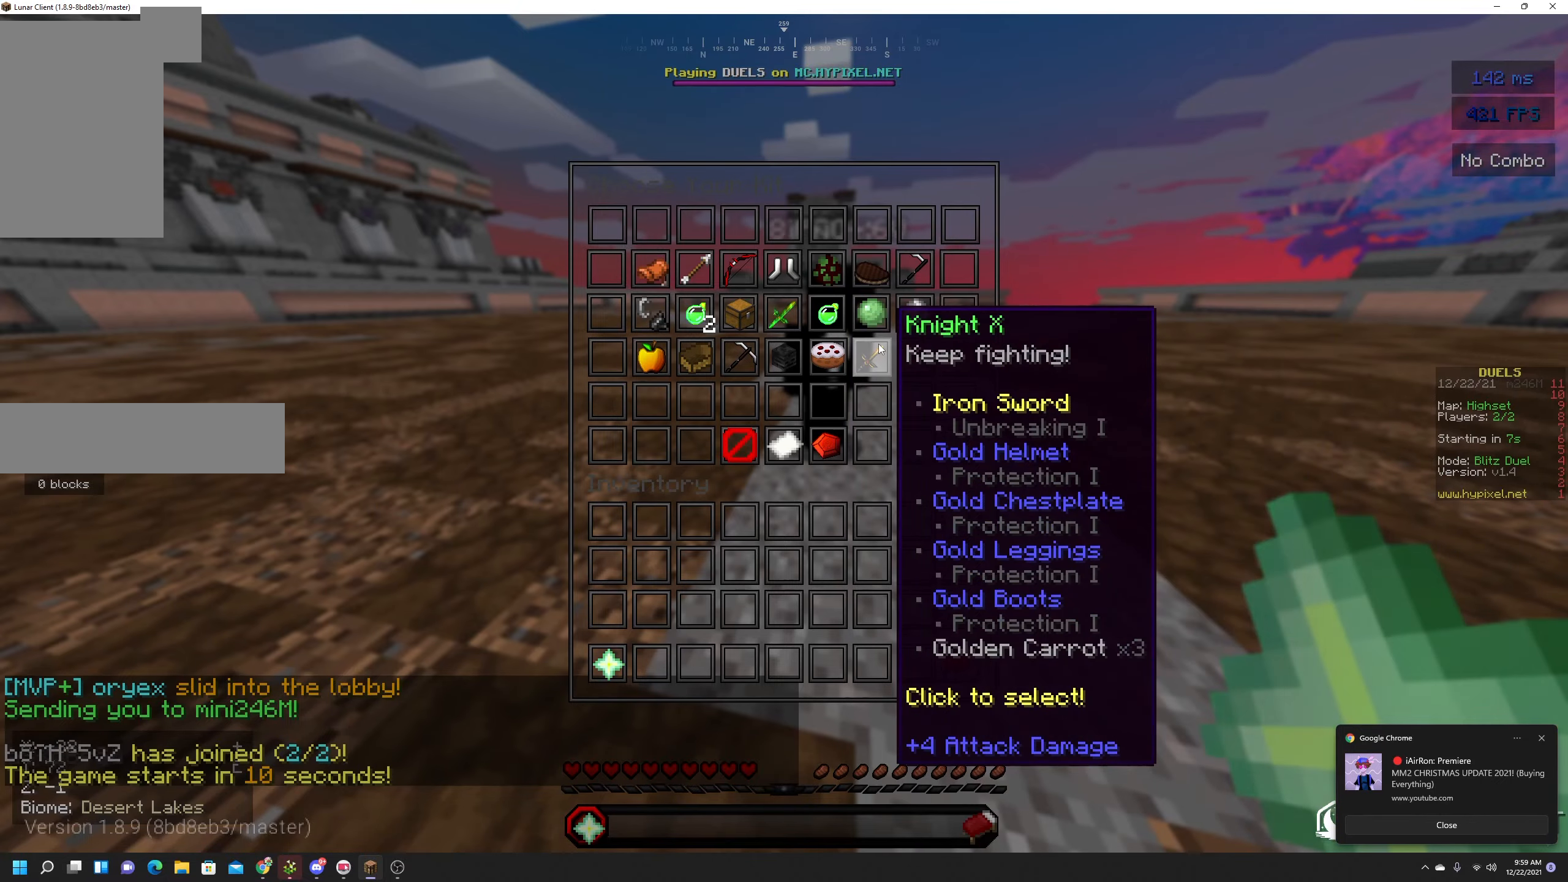
{"keys": [], "mouse": [], "events": []}
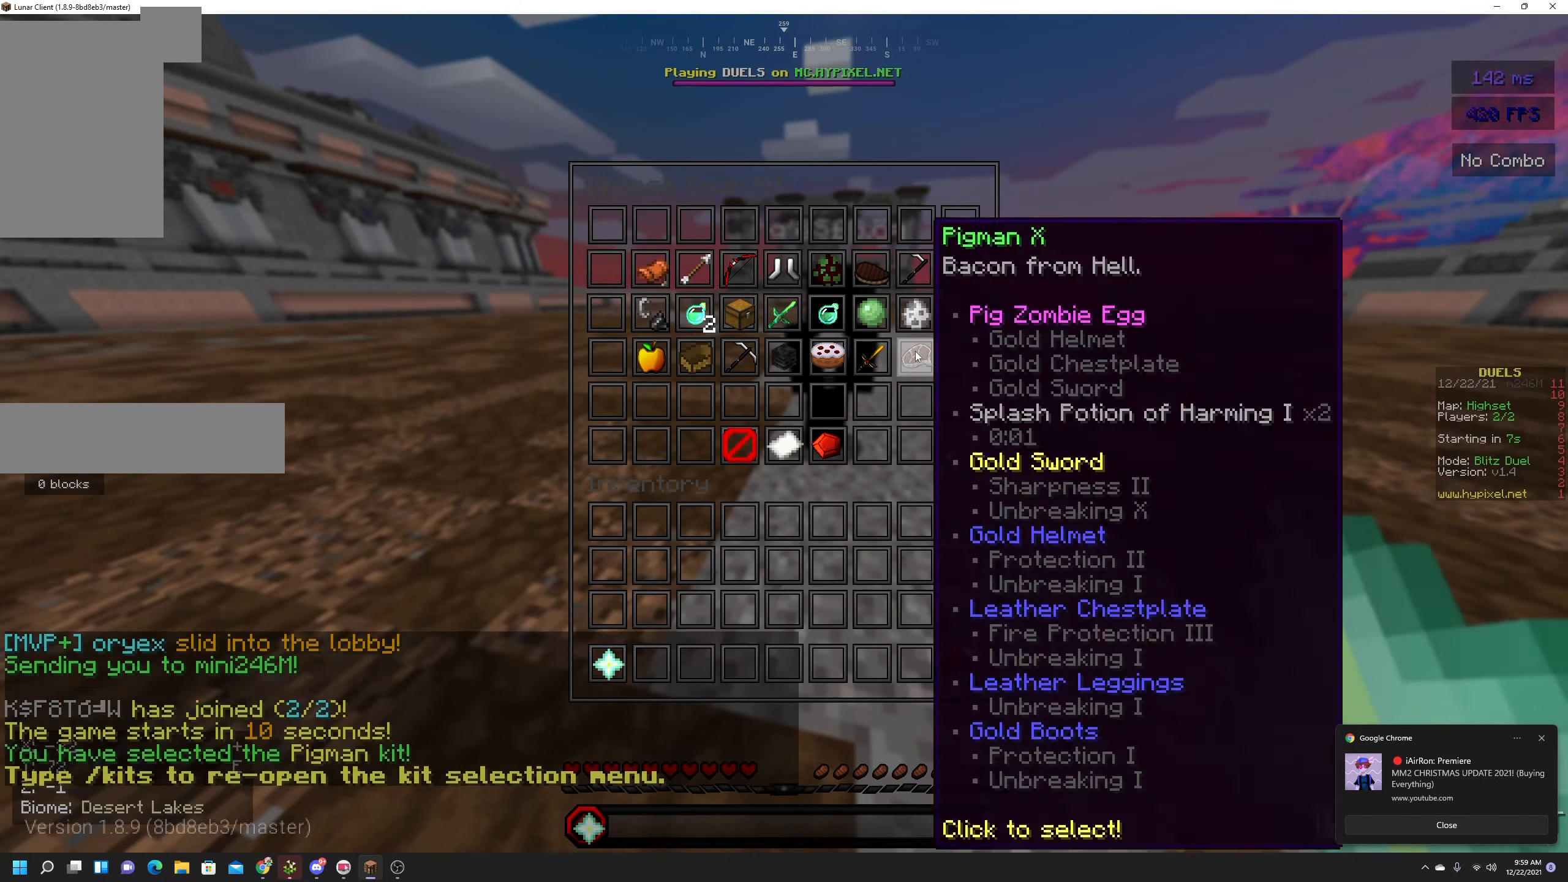
{"keys": ["w"], "mouse": [], "events": [[416, "w", "down"]]}